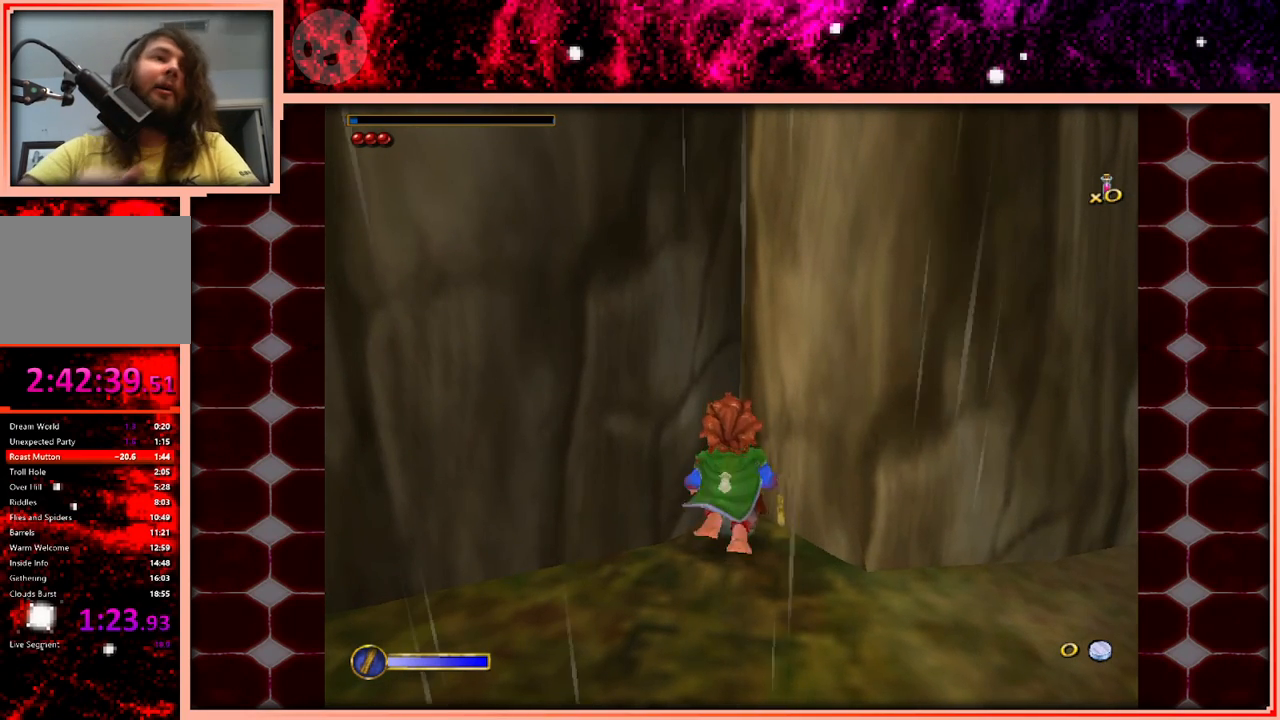
Gameplay with keyboard and mouse; each line is a JSON object with the keys held at the frame after it. "events" lists presses ("down") and releases ("up") of "a", "d", "s", "space" and "w" between this image and that frame as [ms after this image, input, new state], when the widget could be followed in between. No other keys are recorded. Mouse buttons are not recorded. Not read: mouse_move.
{"keys": ["w"], "events": []}
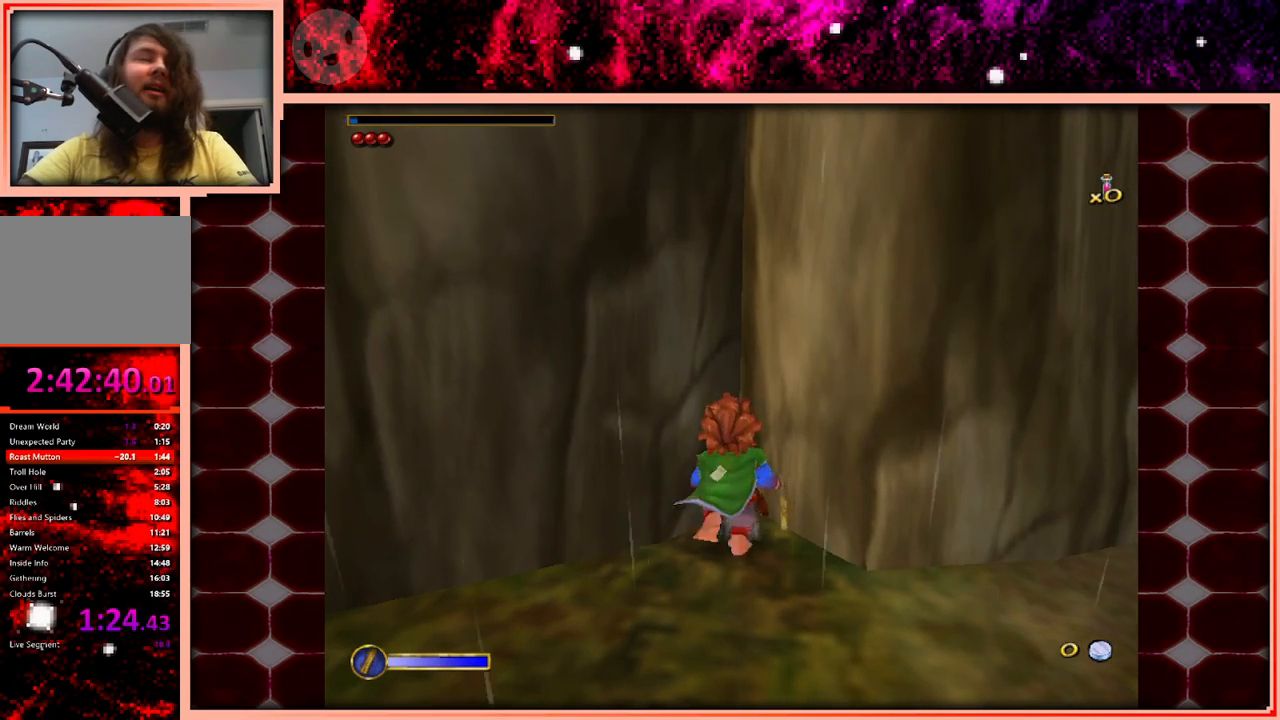
{"keys": ["w"], "events": []}
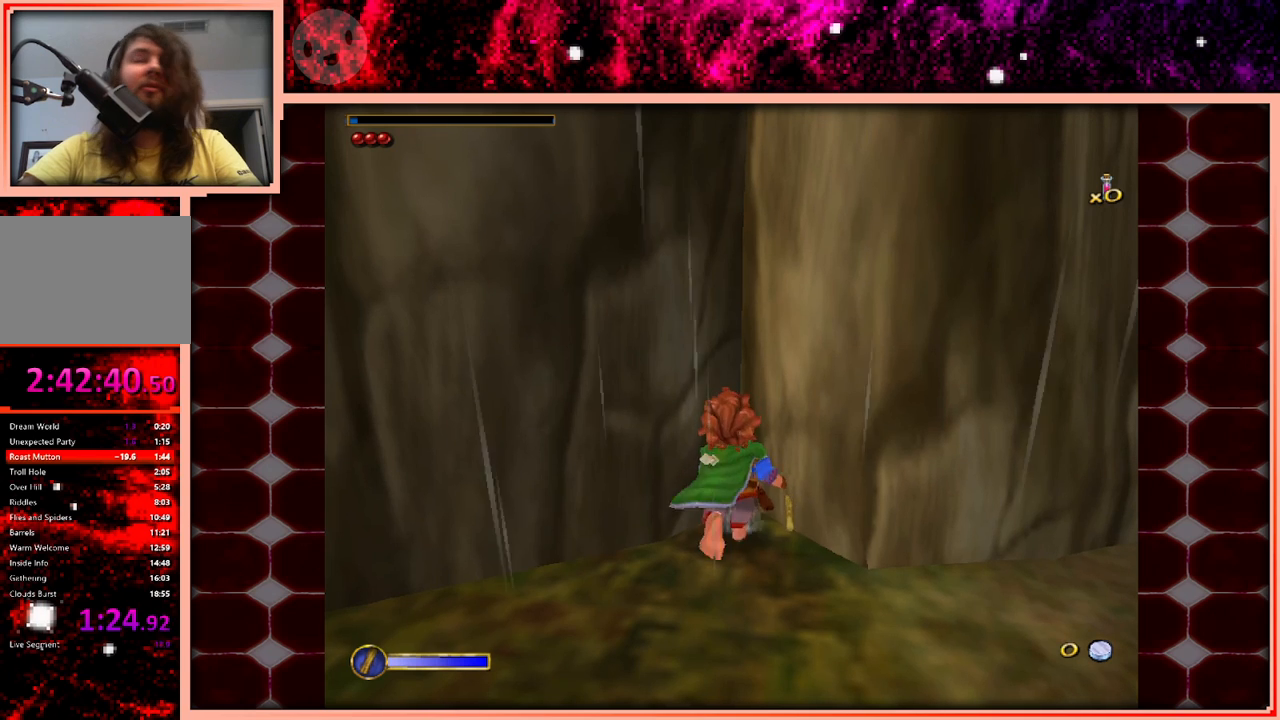
{"keys": ["w"], "events": []}
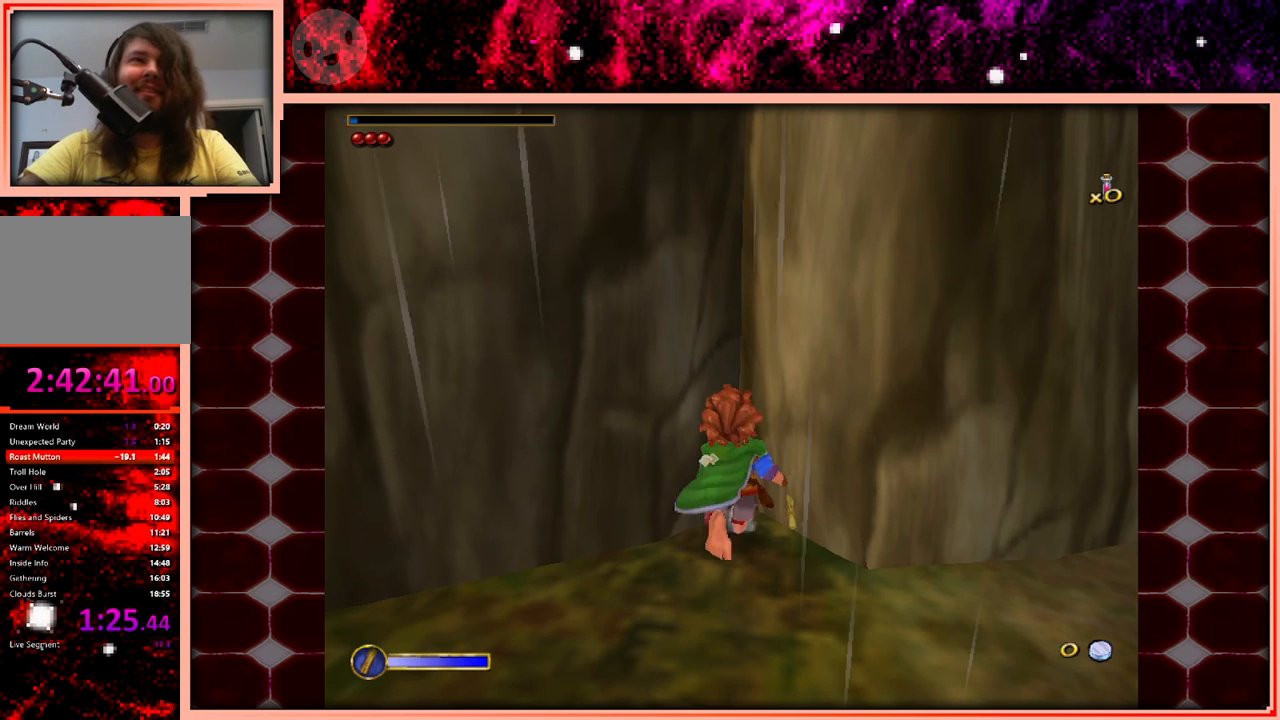
{"keys": ["w"], "events": []}
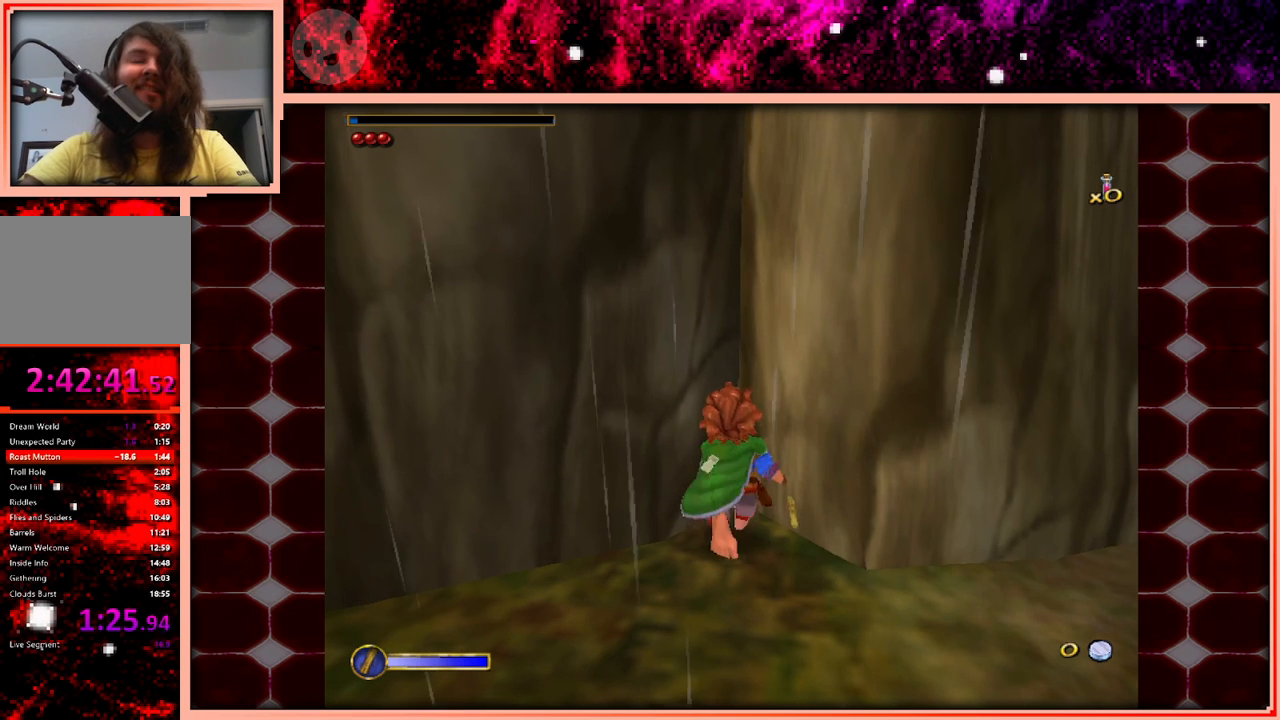
{"keys": ["w"], "events": []}
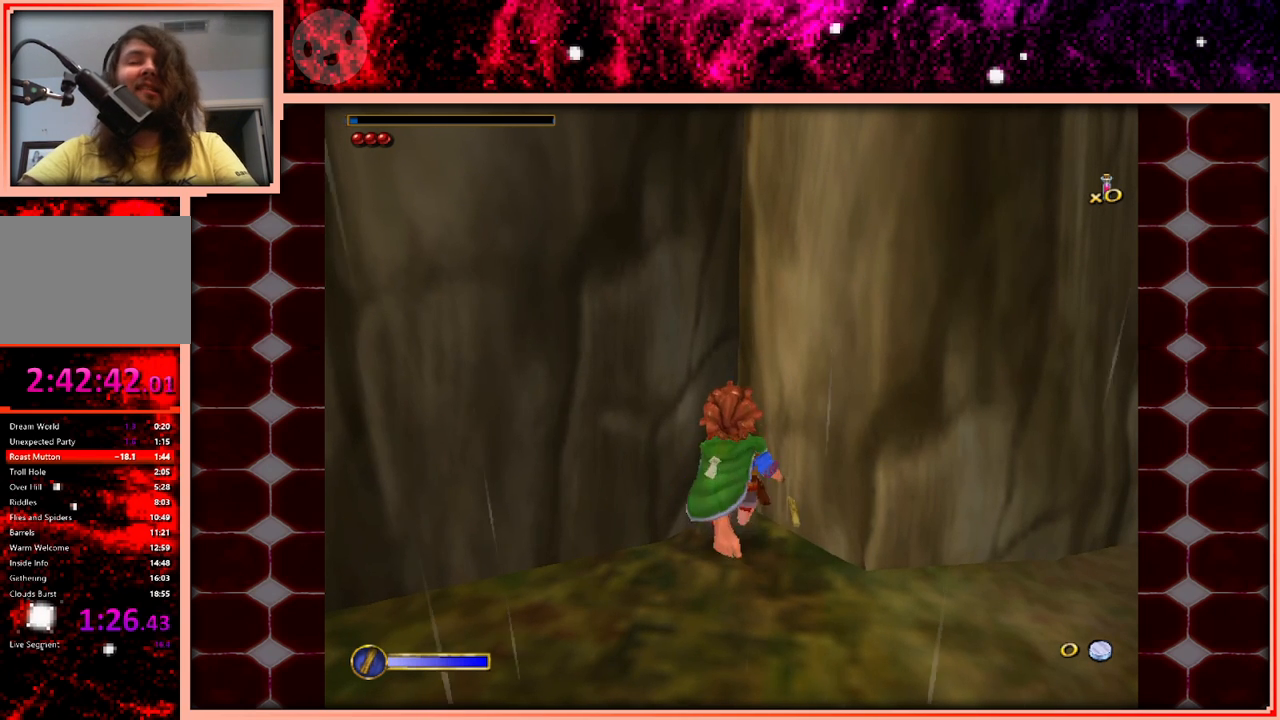
{"keys": ["w"], "events": []}
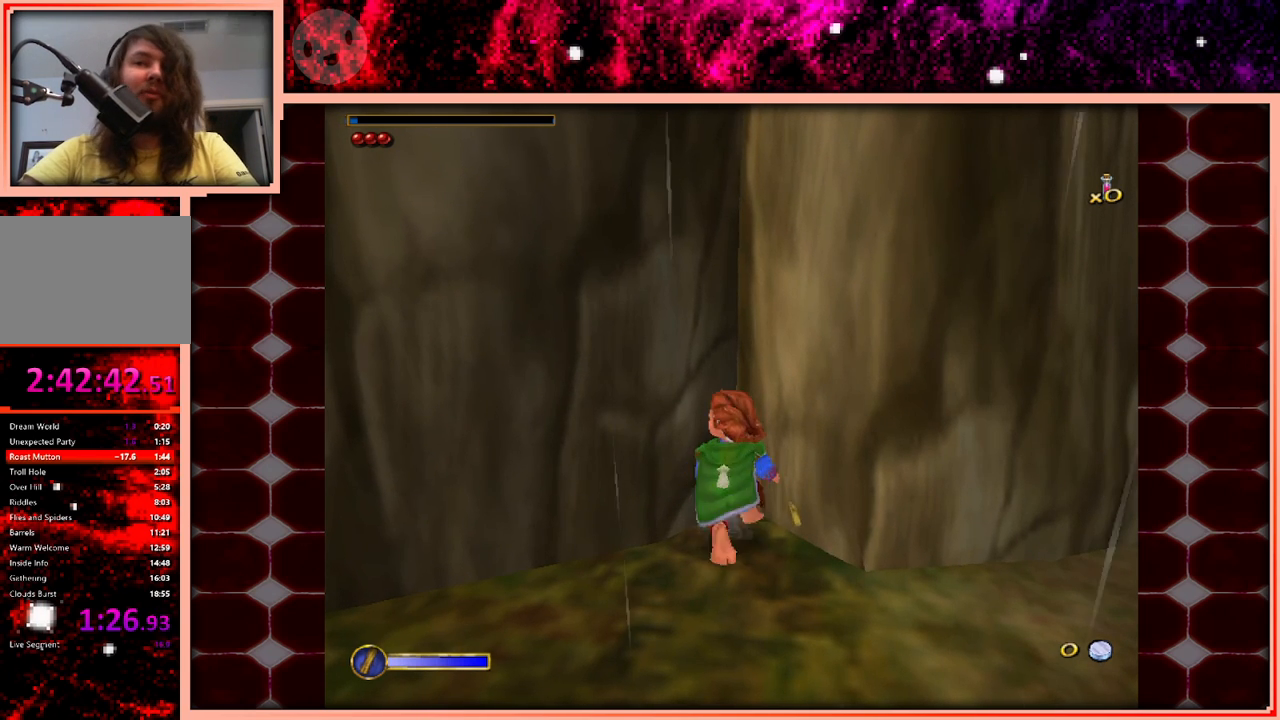
{"keys": ["w"], "events": []}
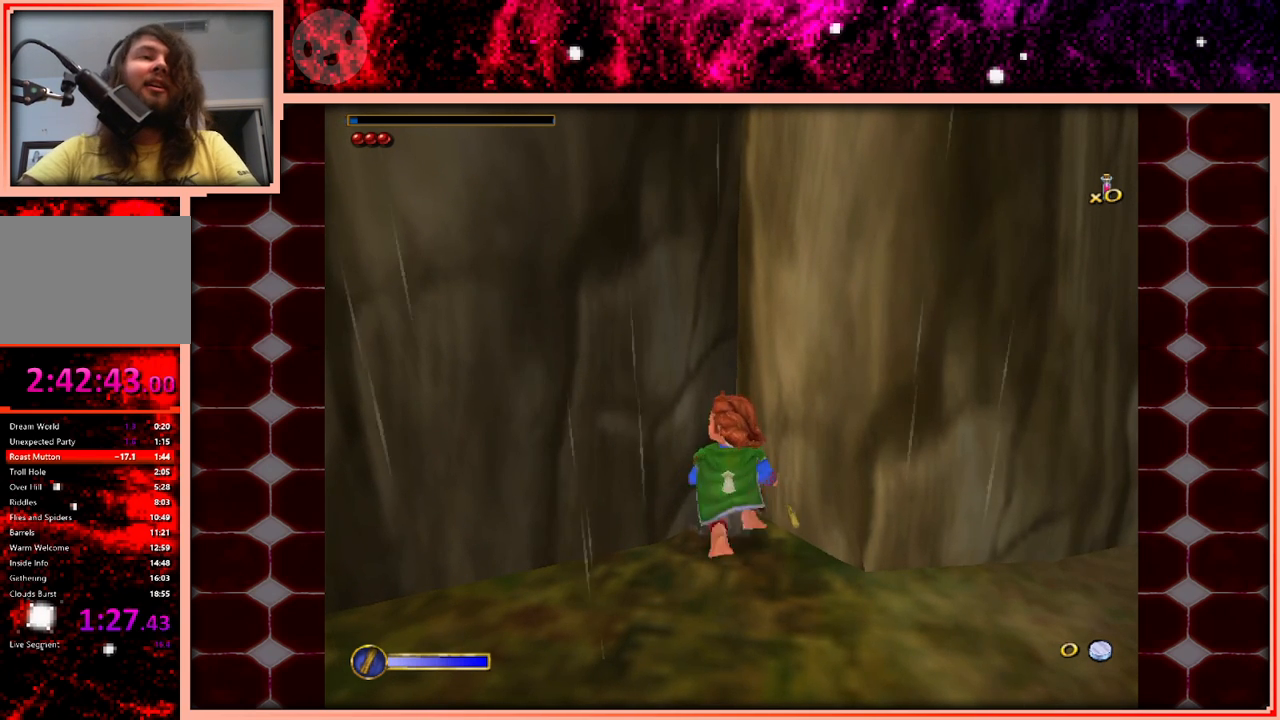
{"keys": ["w"], "events": []}
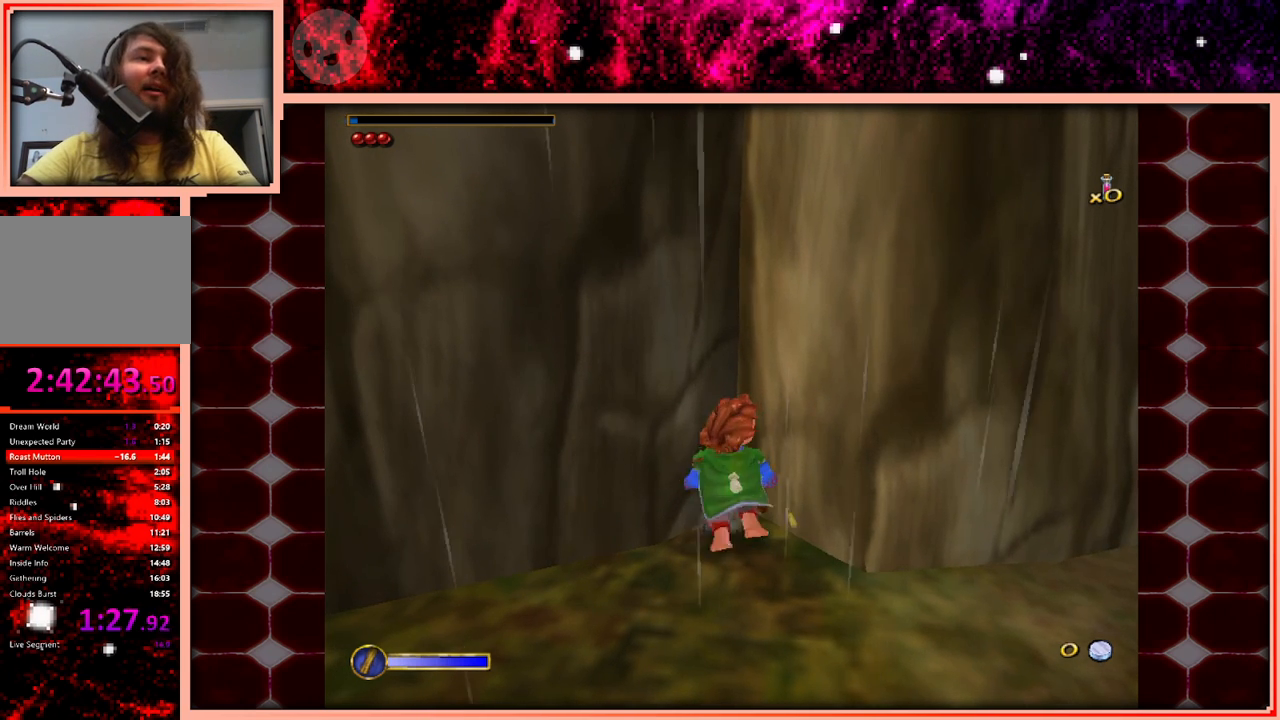
{"keys": ["w"], "events": []}
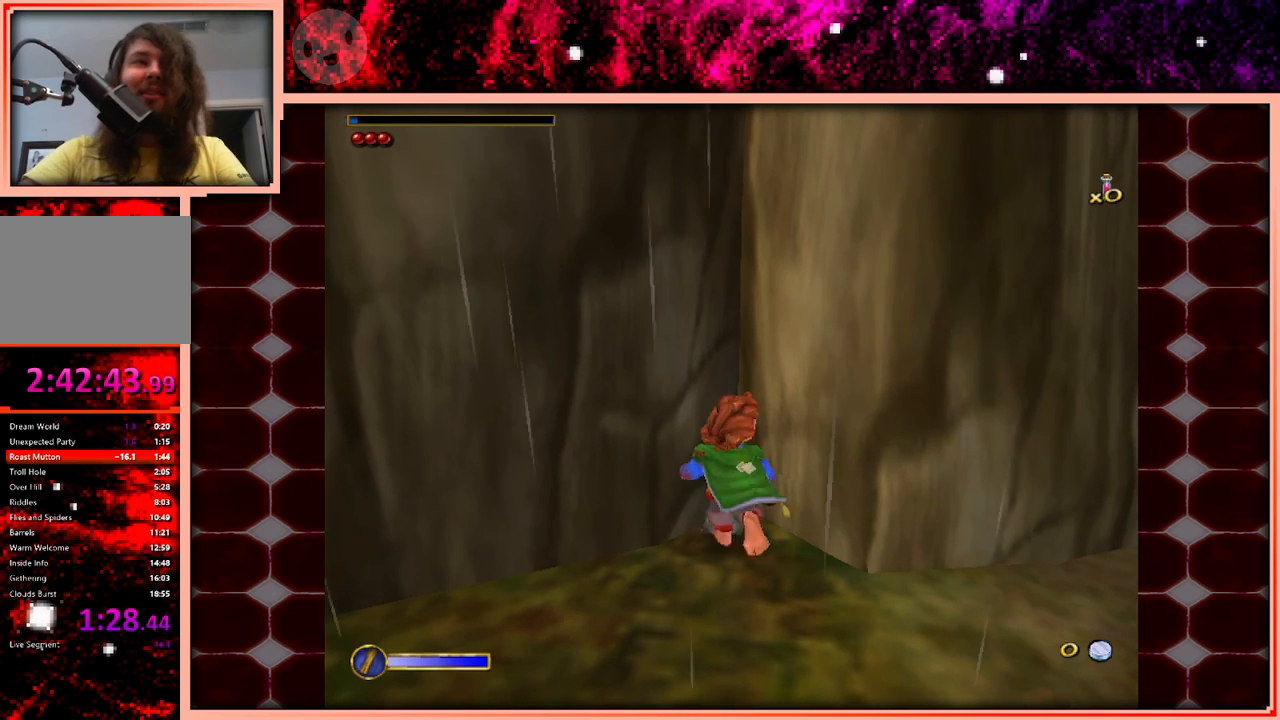
{"keys": ["w"], "events": []}
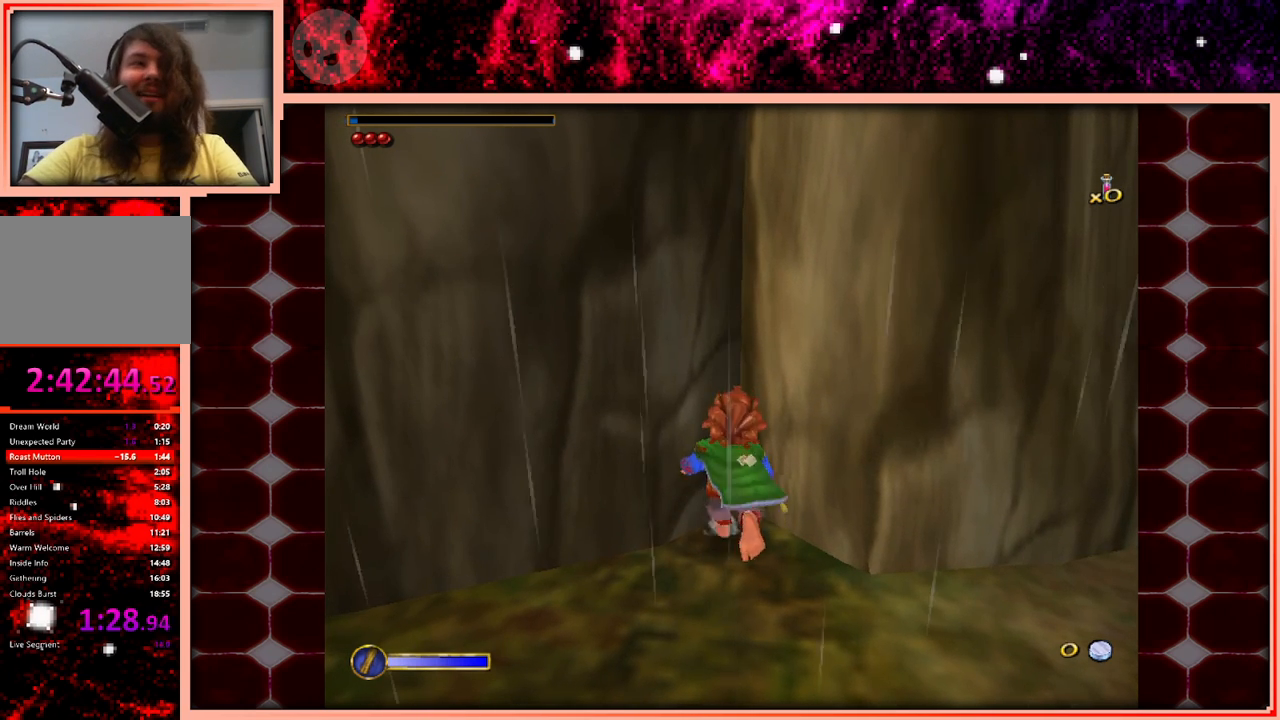
{"keys": ["w"], "events": []}
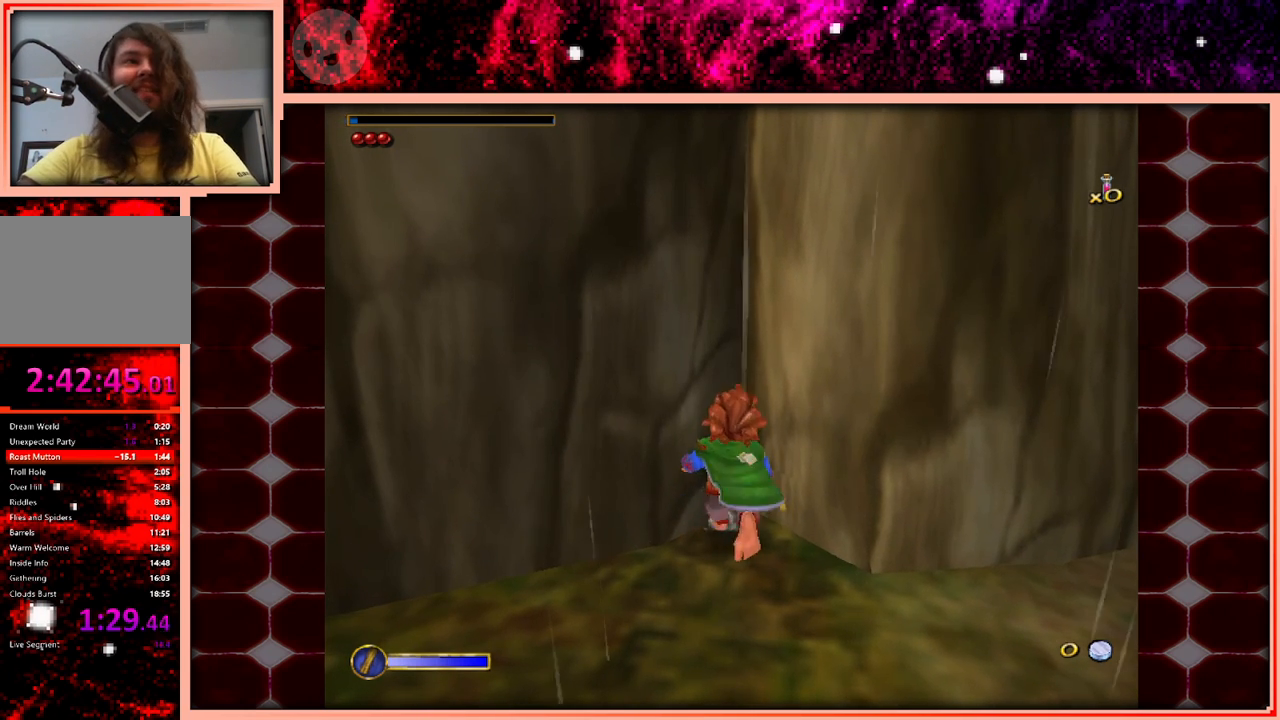
{"keys": ["w"], "events": []}
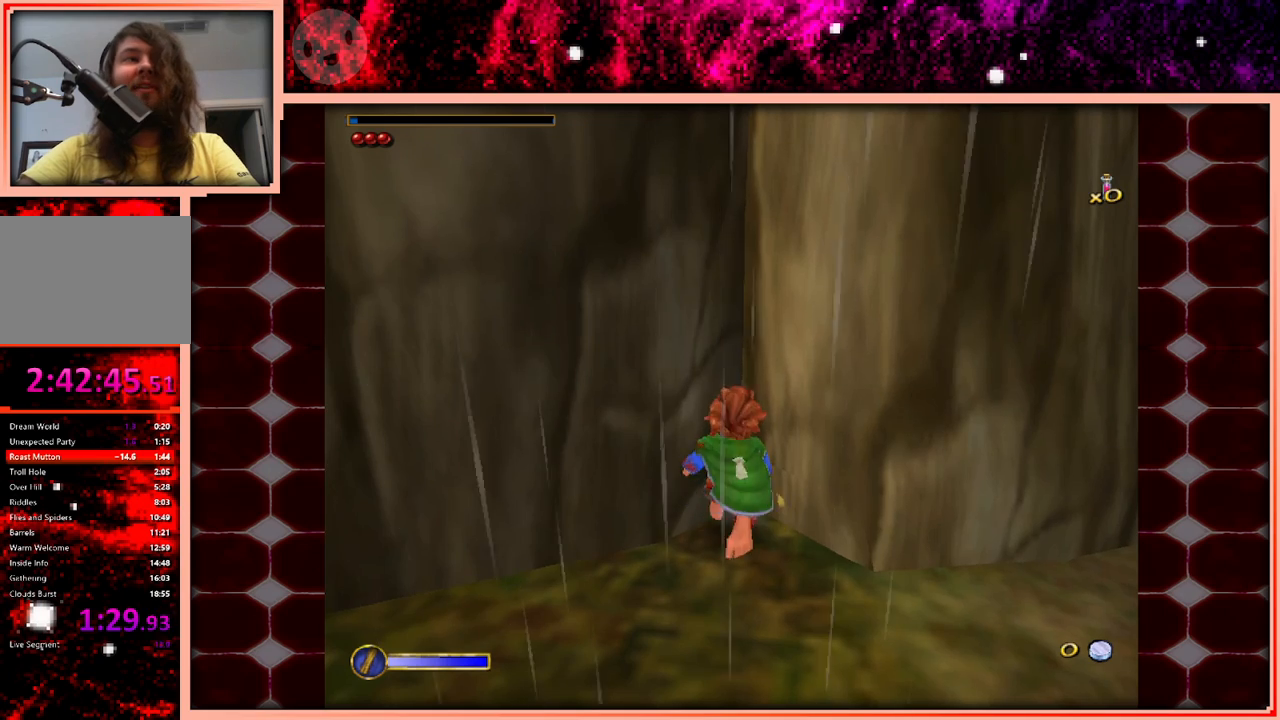
{"keys": ["w"], "events": []}
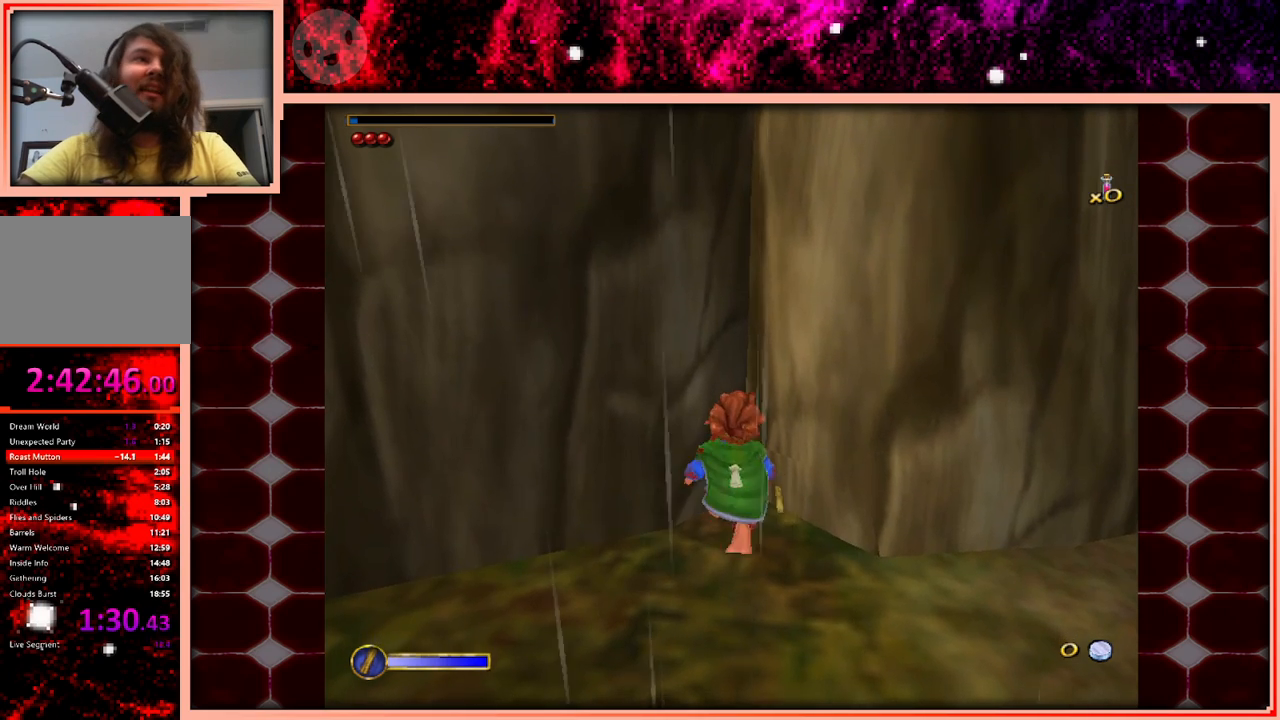
{"keys": ["w"], "events": []}
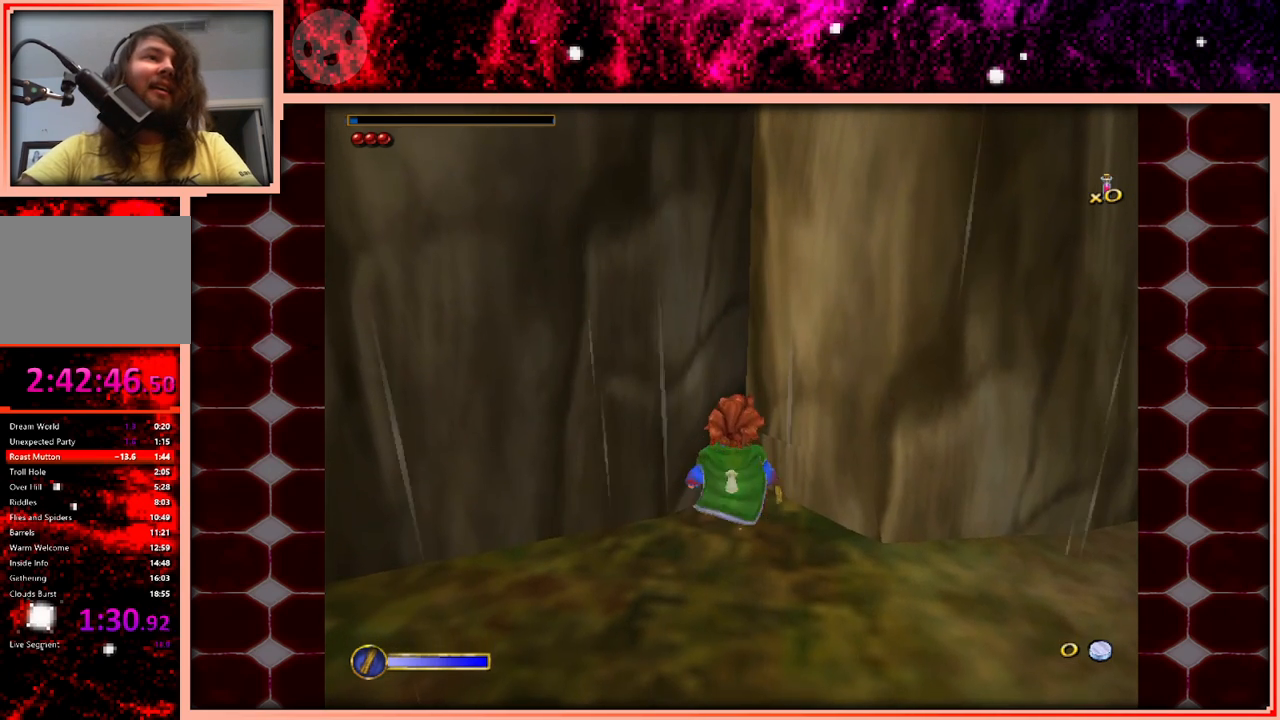
{"keys": ["w"], "events": []}
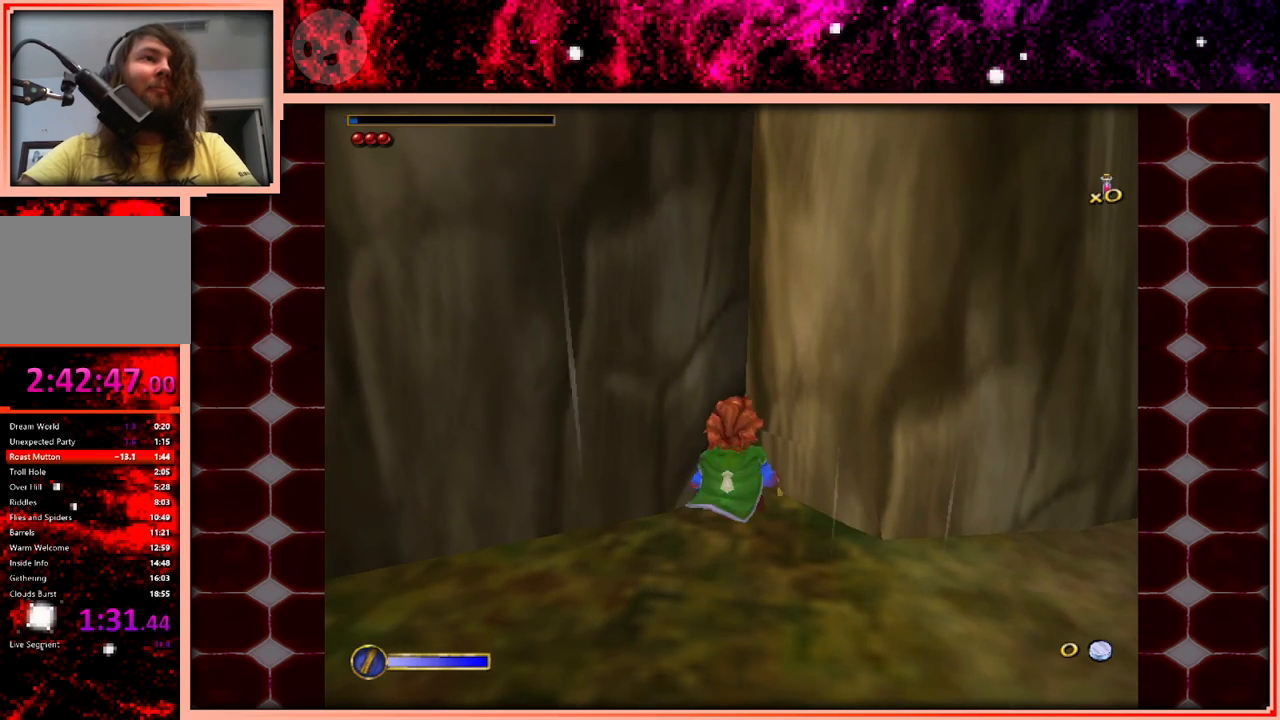
{"keys": ["w"], "events": [[266, "space", "down"], [400, "space", "up"]]}
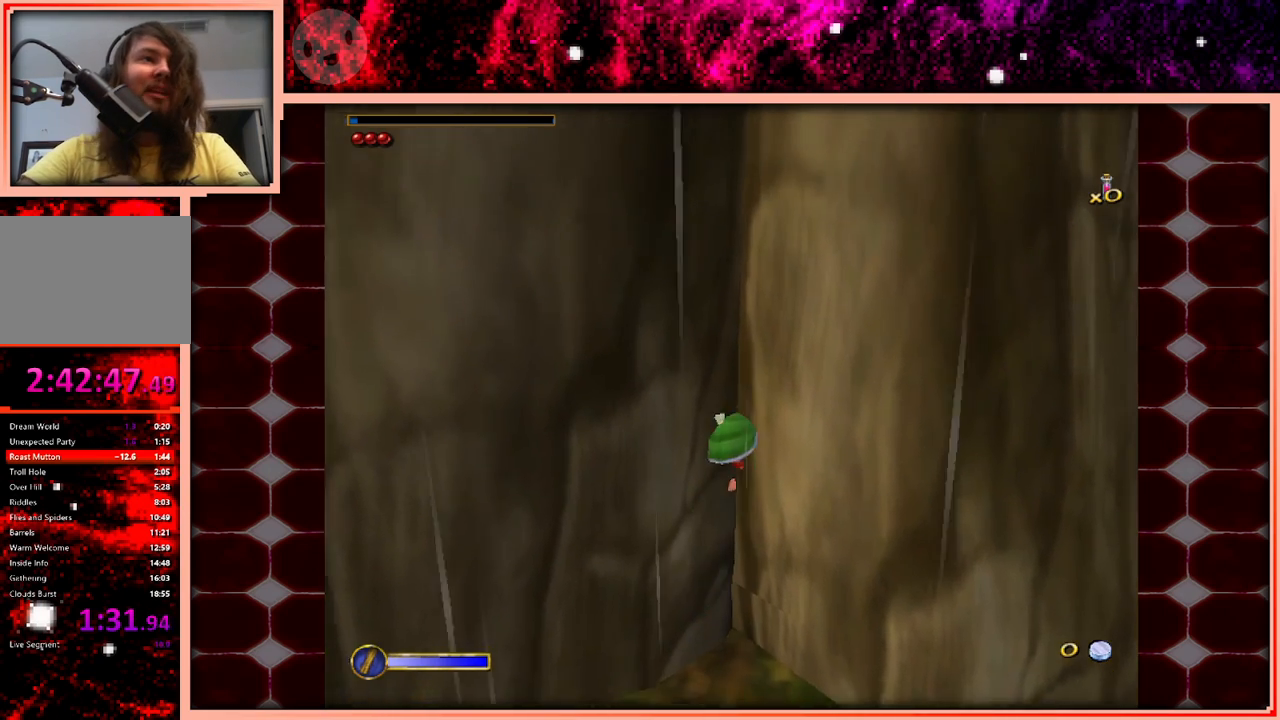
{"keys": ["w"], "events": []}
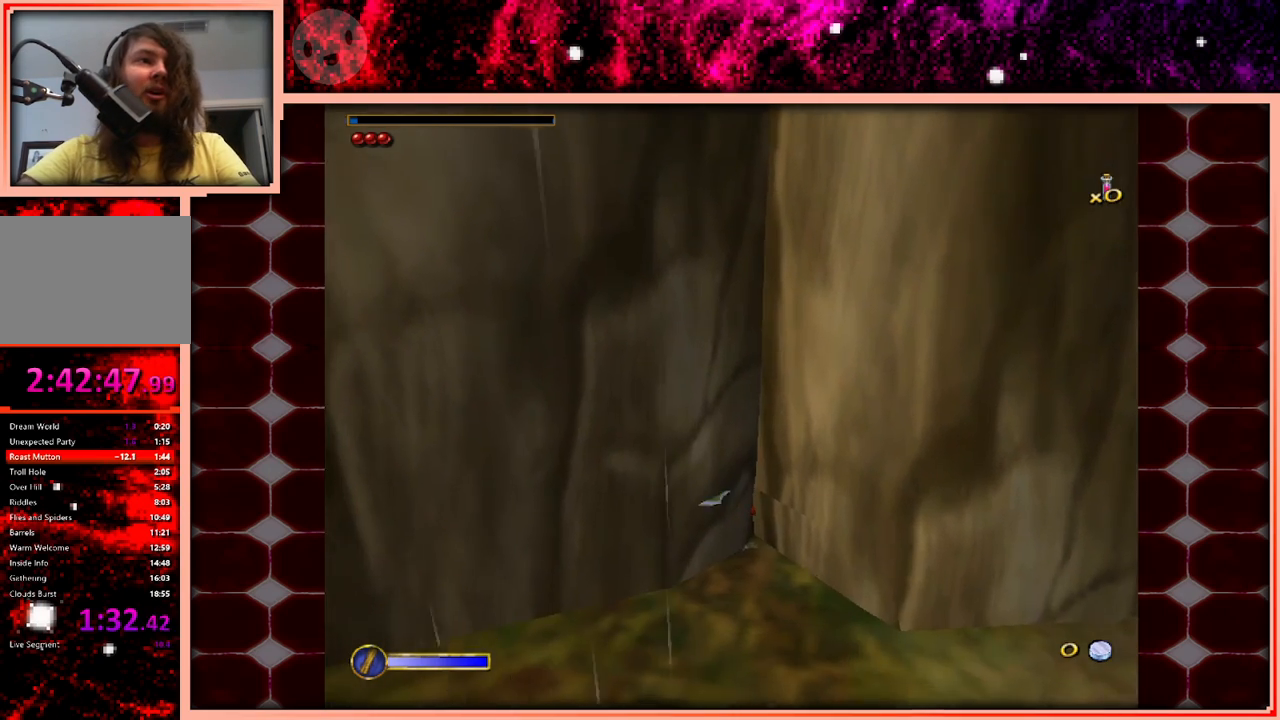
{"keys": ["w"], "events": [[100, "space", "down"], [200, "space", "up"], [333, "a", "down"], [483, "a", "up"]]}
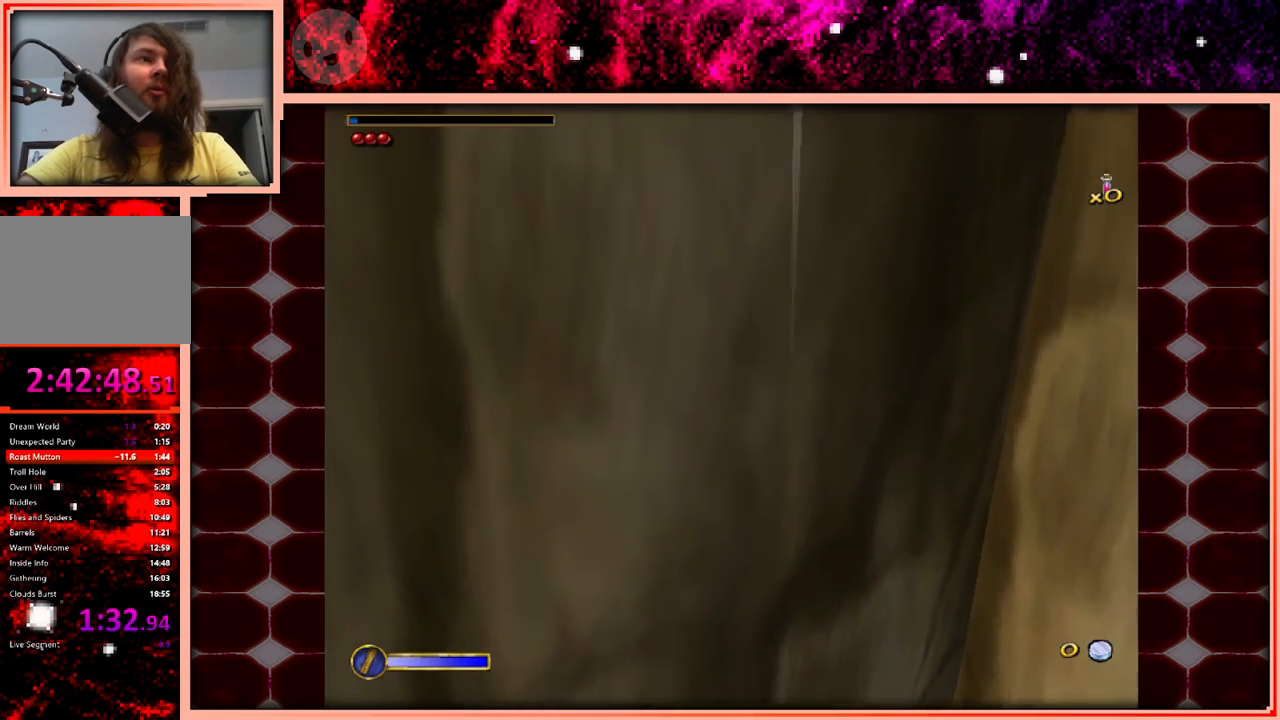
{"keys": ["w"], "events": []}
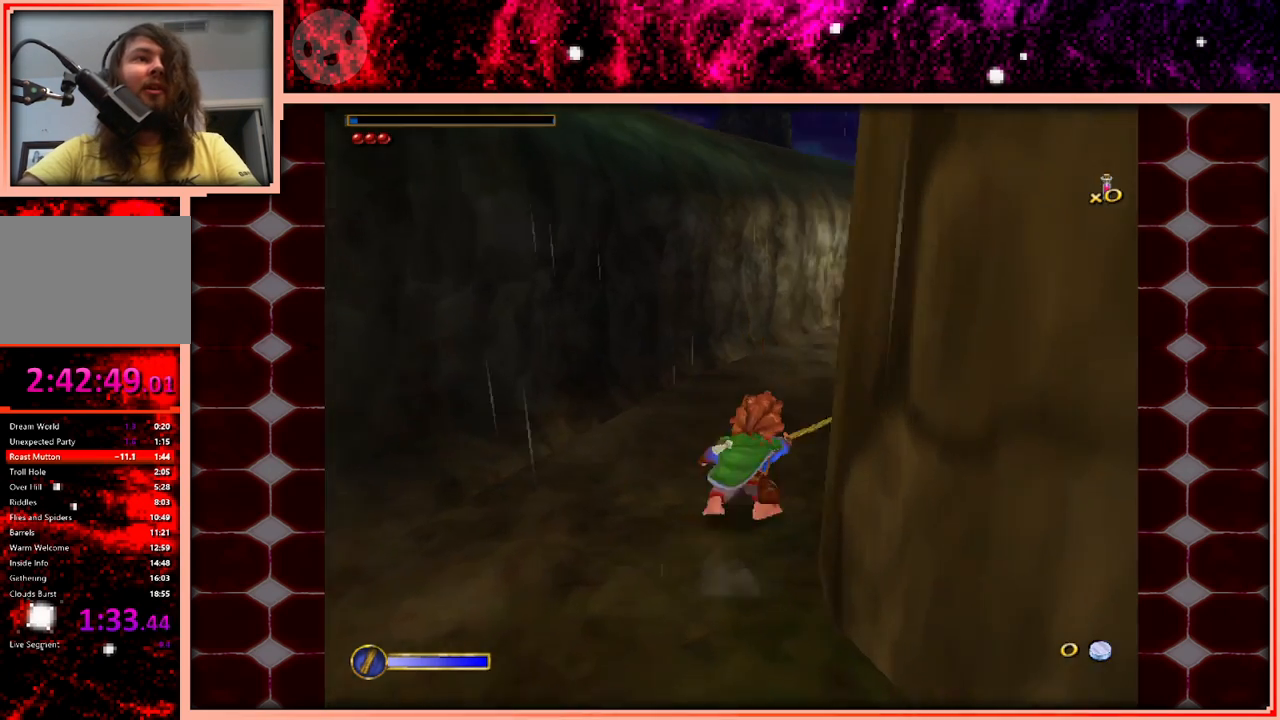
{"keys": ["d", "w"], "events": [[33, "space", "down"], [133, "d", "down"], [133, "space", "up"]]}
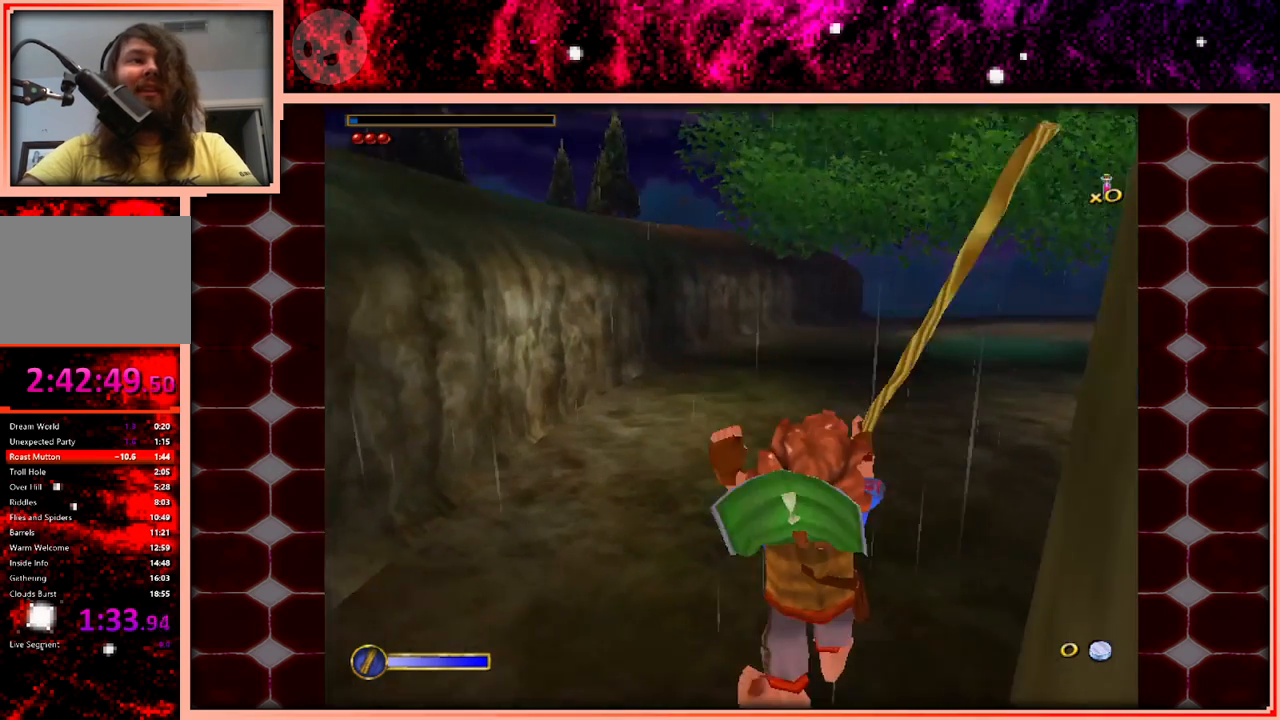
{"keys": ["w"], "events": [[16, "d", "up"], [383, "space", "down"], [483, "space", "up"]]}
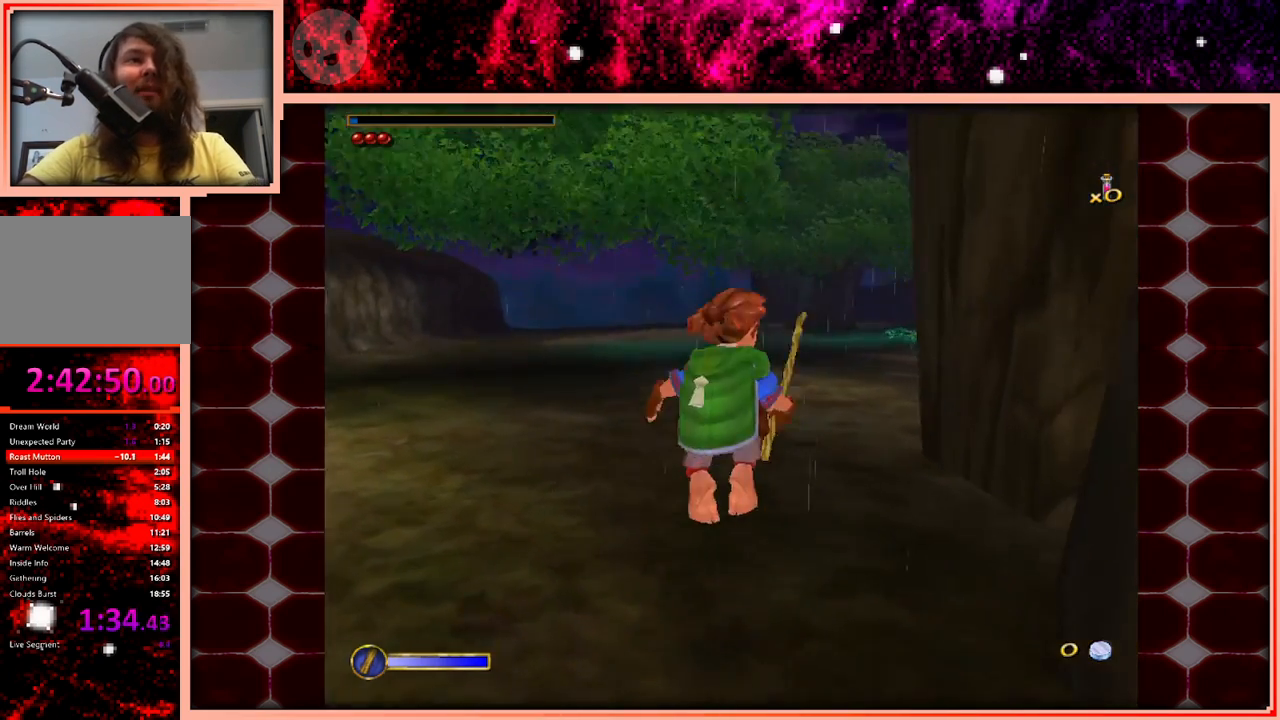
{"keys": ["w"], "events": [[66, "d", "down"], [266, "d", "up"]]}
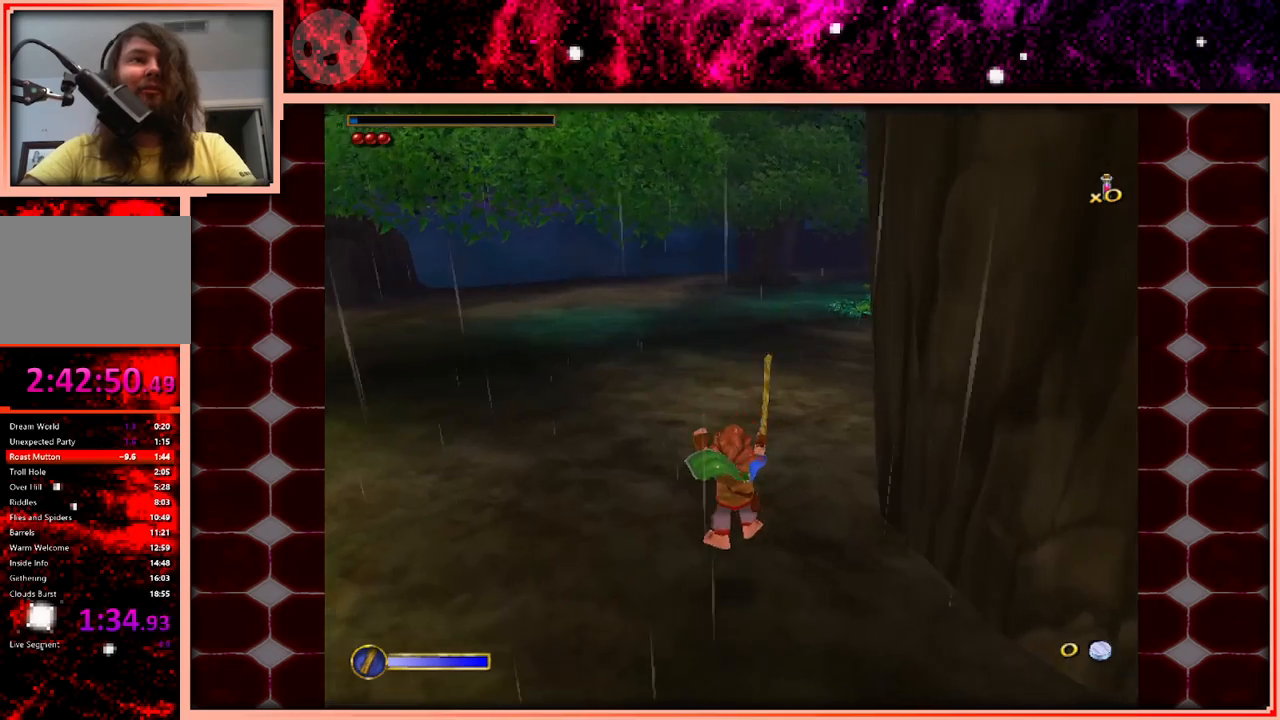
{"keys": ["d", "w"], "events": [[233, "space", "down"], [316, "space", "up"], [416, "d", "down"]]}
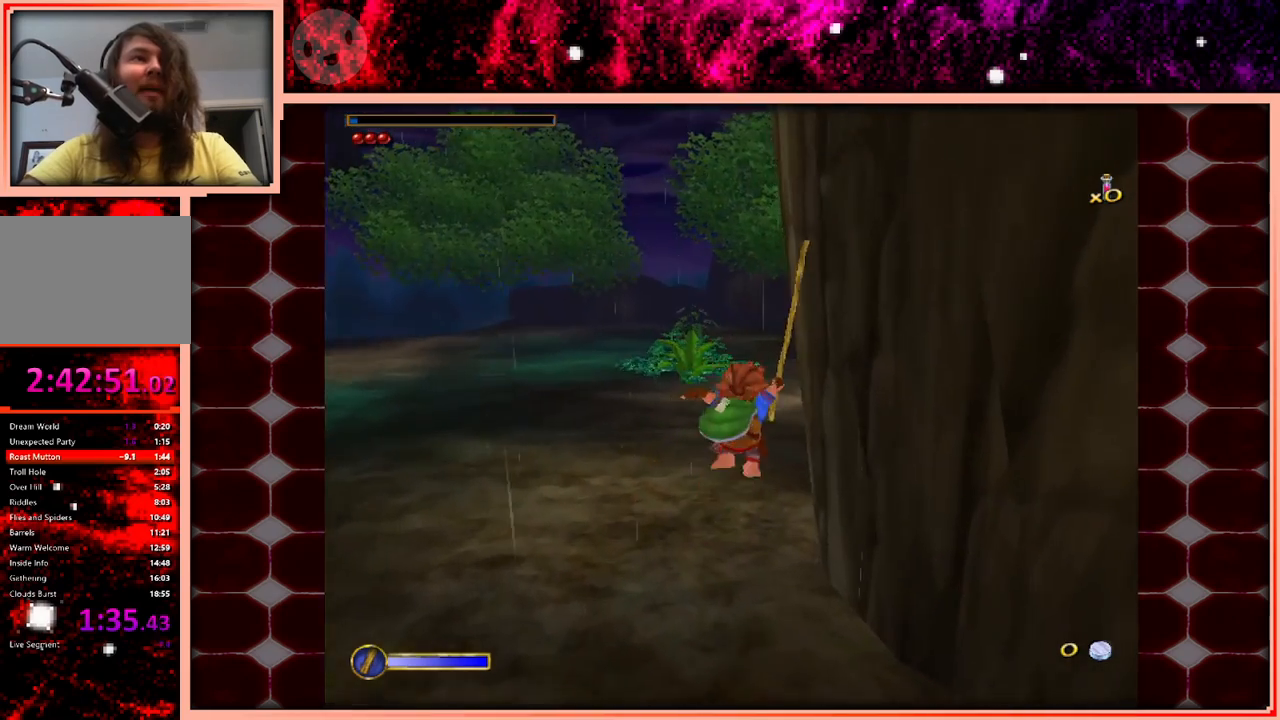
{"keys": ["w"], "events": [[16, "d", "up"]]}
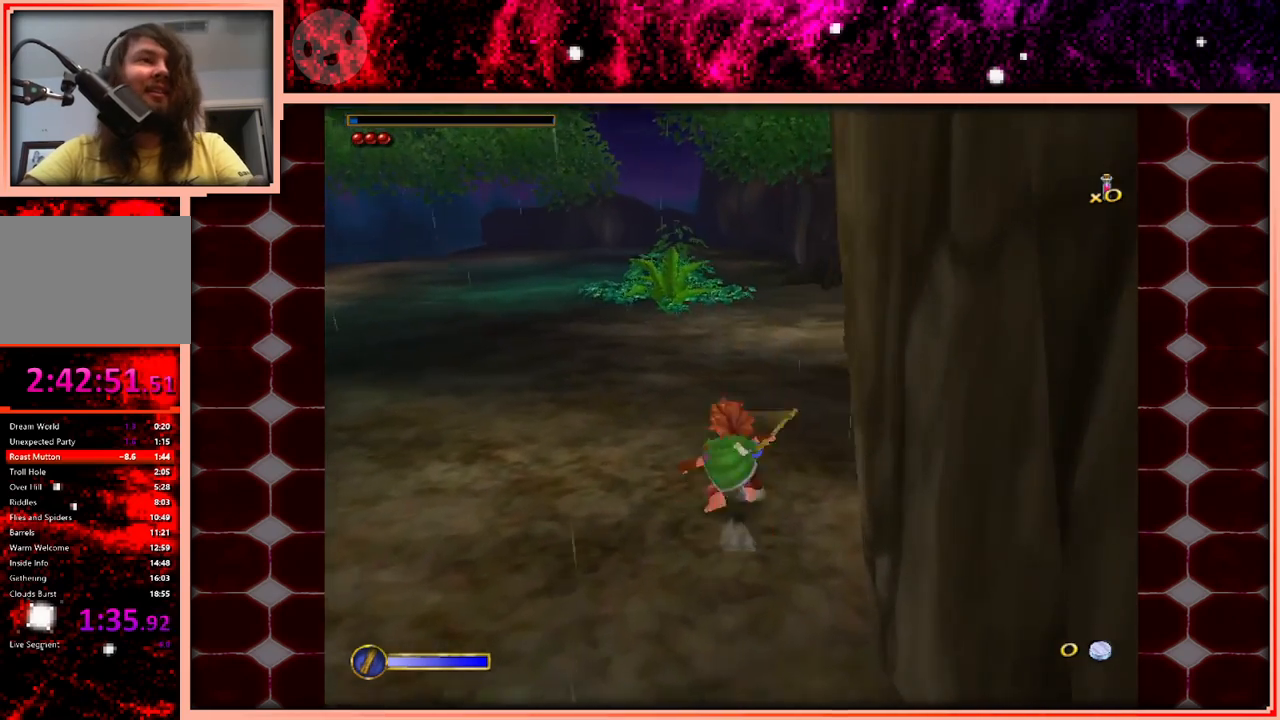
{"keys": ["w"], "events": [[33, "space", "down"], [116, "space", "up"], [266, "d", "down"], [350, "d", "up"]]}
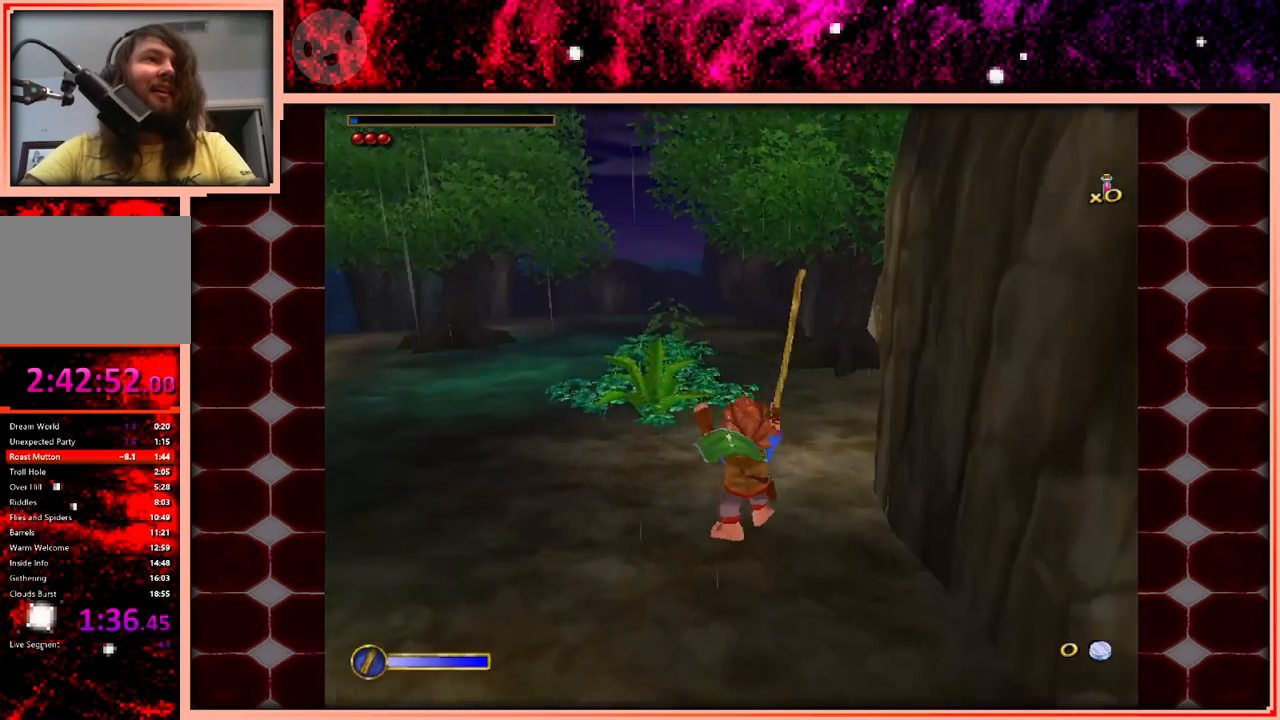
{"keys": ["w"], "events": []}
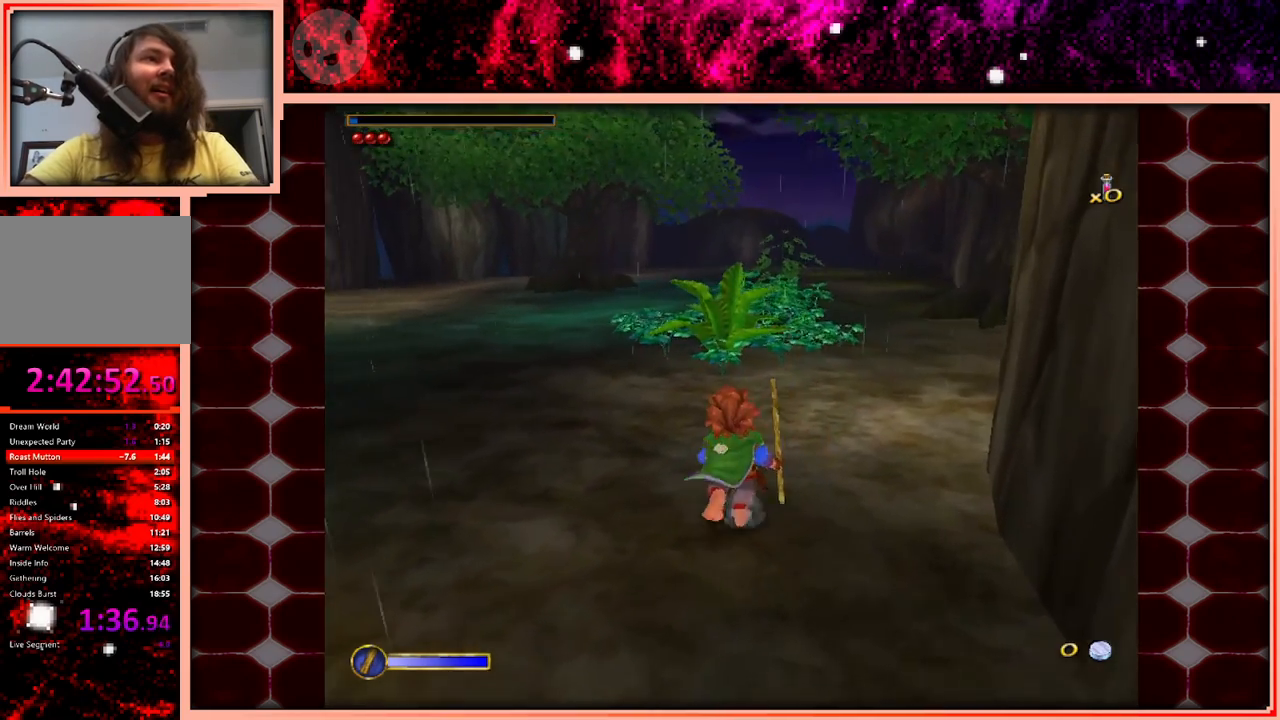
{"keys": ["space", "w"], "events": [[383, "space", "down"]]}
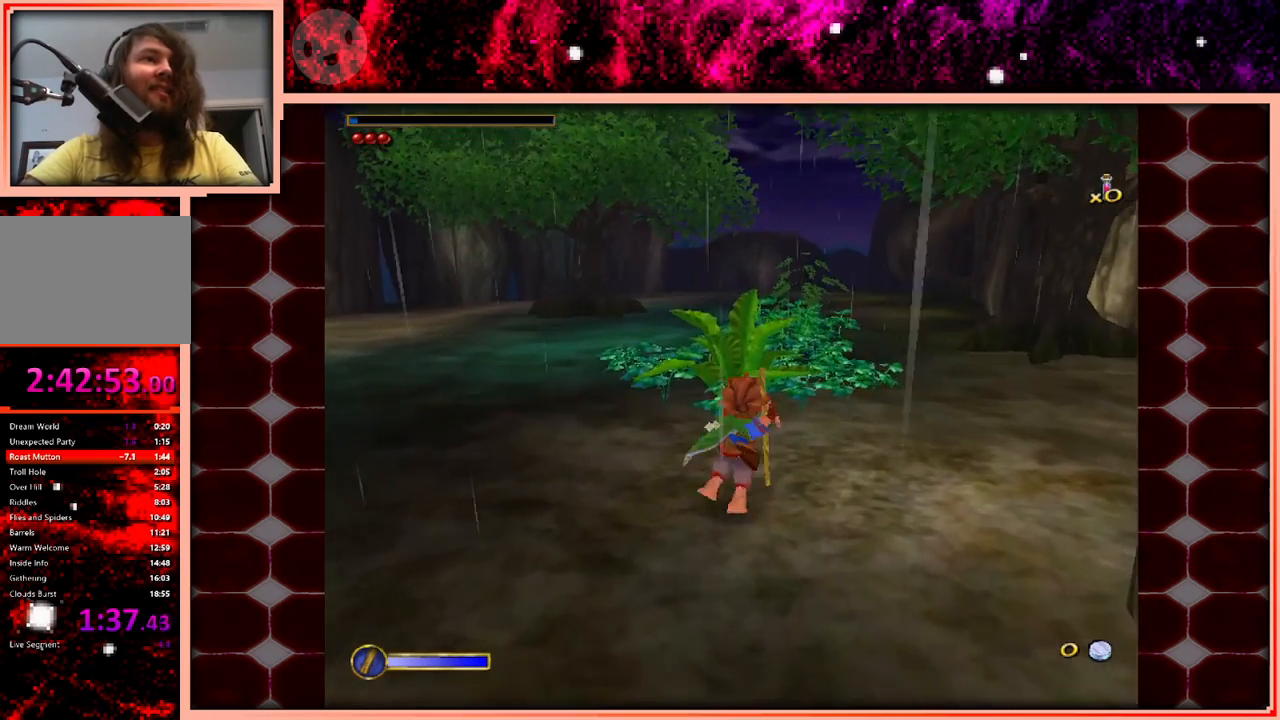
{"keys": ["w"], "events": [[166, "space", "up"]]}
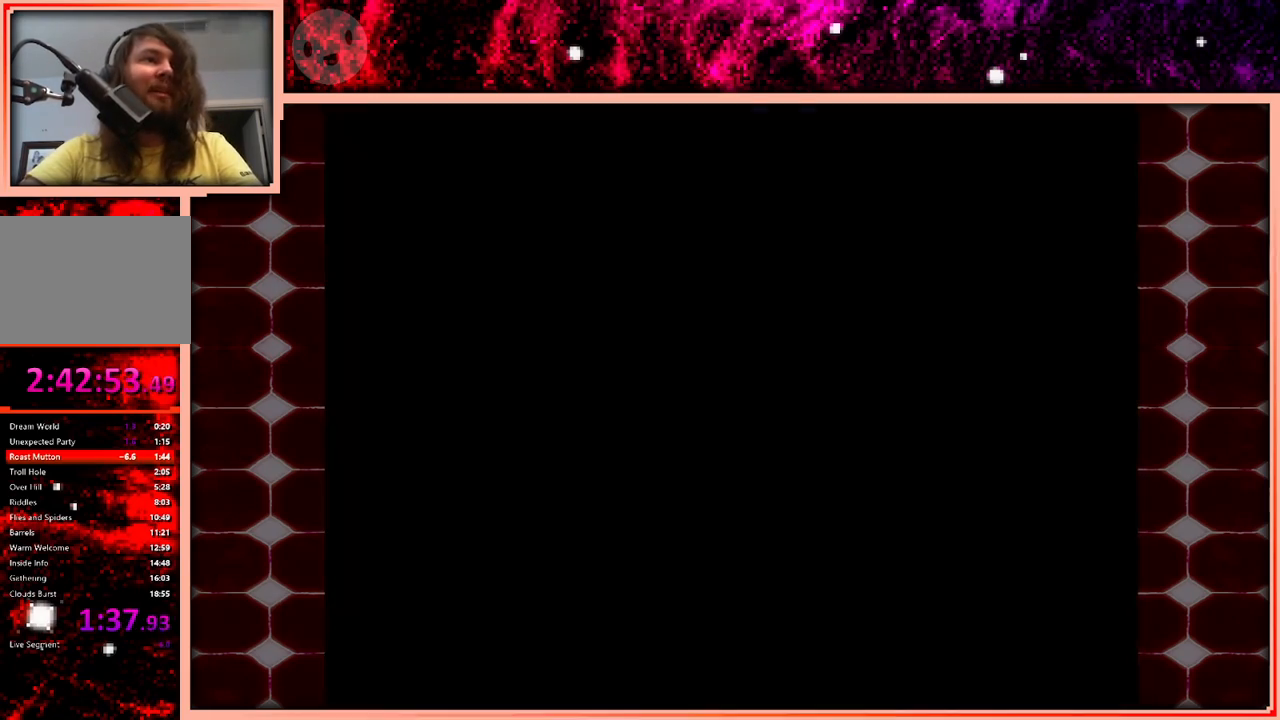
{"keys": [], "events": [[250, "w", "up"]]}
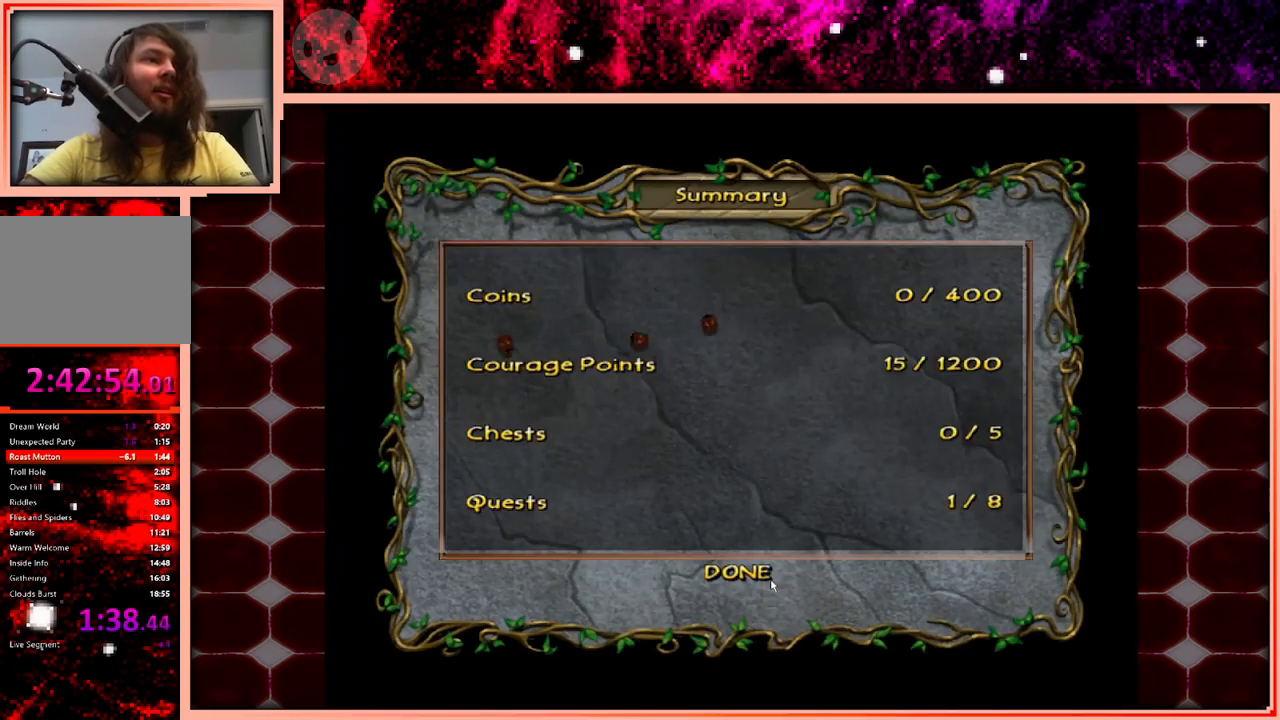
{"keys": [], "events": []}